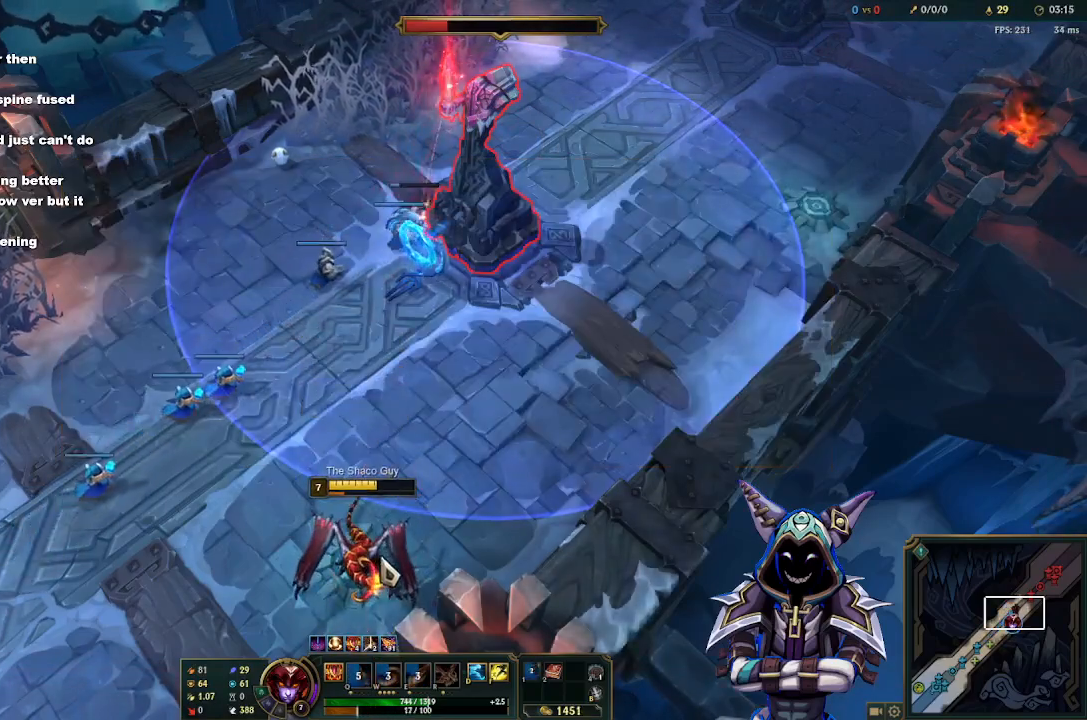
Gameplay with keyboard and mouse; each line is a JSON object with the keys and mouse buttons held at the frame after it. "events" lists presses ("down") and releases ("up") of "1", "2", "3", "4", "5", "a", "alt", "c", "d", "e", "f", "g", "q", "r", "s", "space", "t", "tab", "v", "w", "x", "z", "mouse_left" and "mouse_right" between this image and that frame as [ms after this image, input, new state], when the widget could be followed in between. "mouse_left", "mouse_right" = the "left", "right" buttons of the "mouse" list. No other keys are recorded. Mouse movement is not recorded.
{"keys": [], "mouse": [], "events": []}
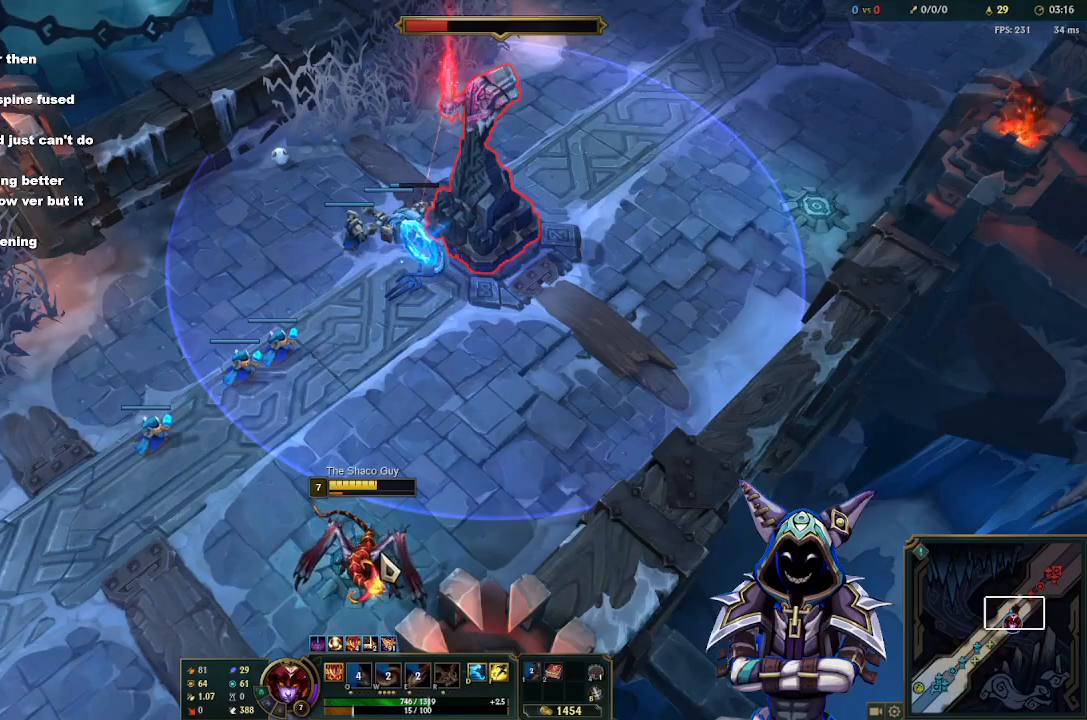
{"keys": [], "mouse": [], "events": []}
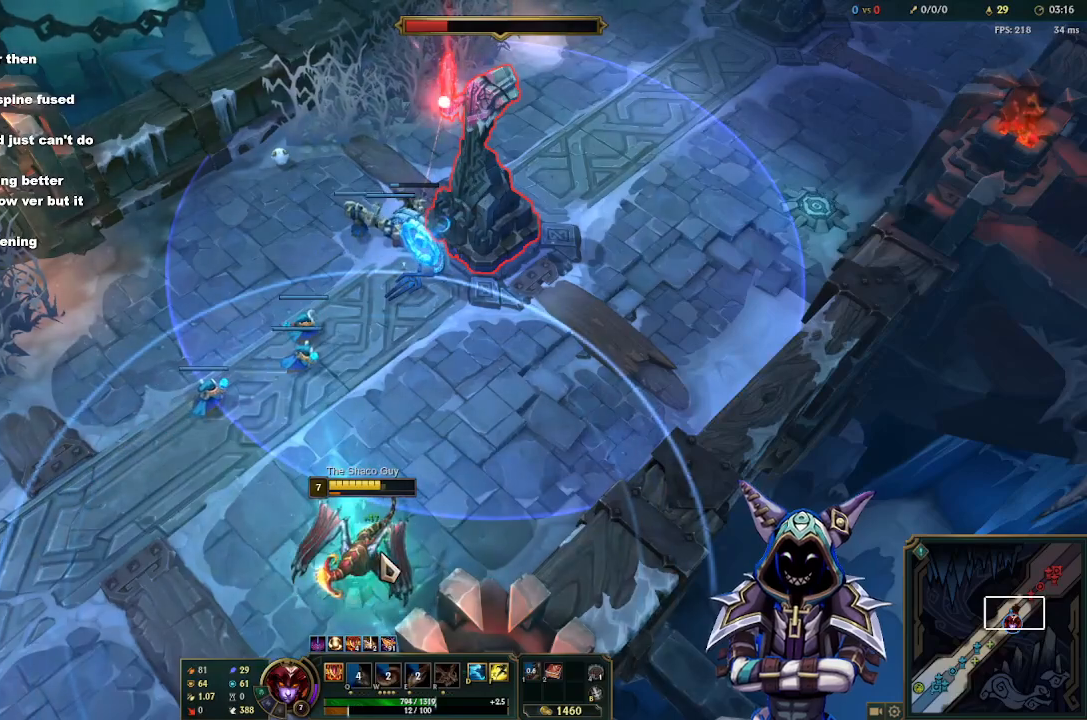
{"keys": [], "mouse": [], "events": [[333, "mouse_right", "down"], [433, "mouse_right", "up"]]}
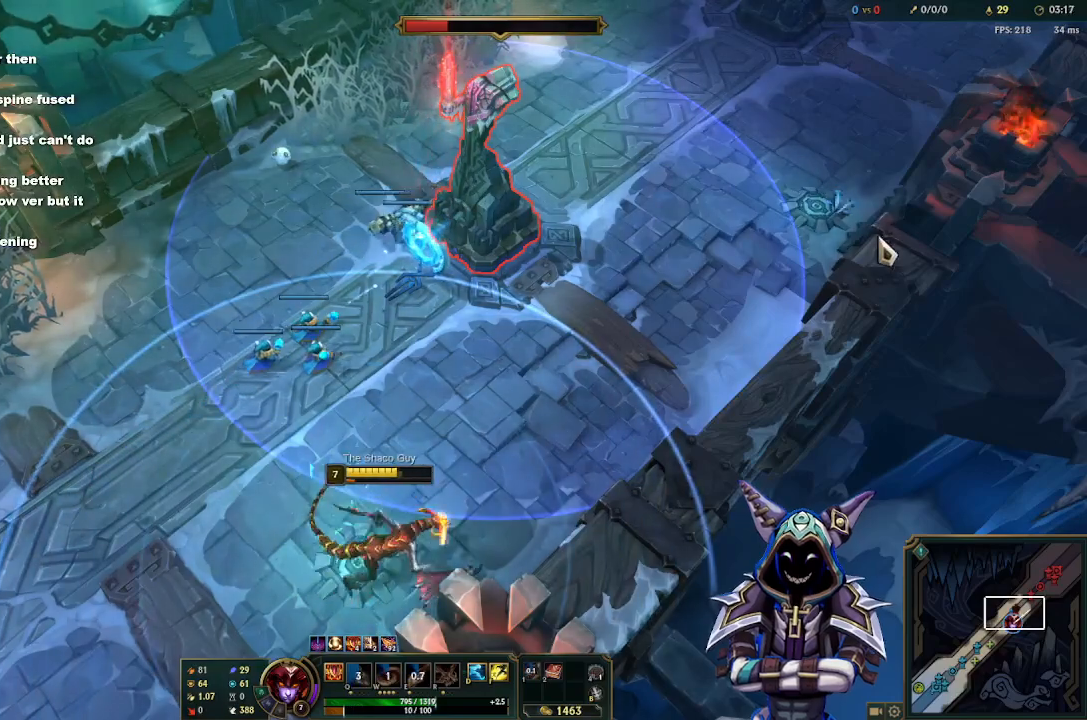
{"keys": [], "mouse": [], "events": []}
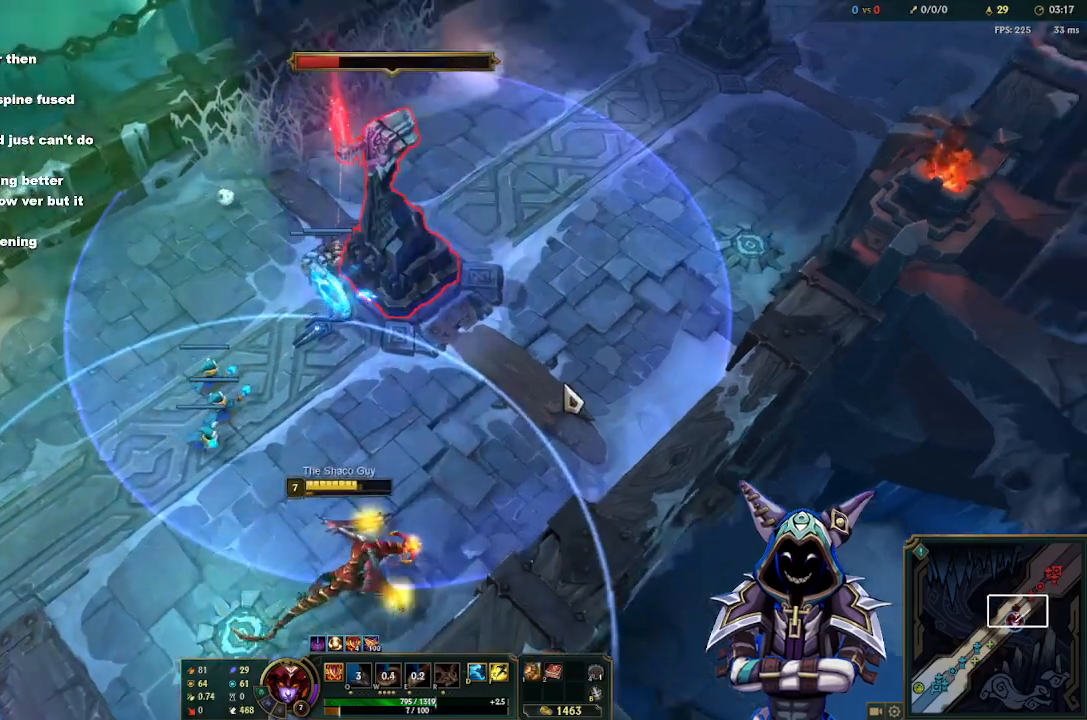
{"keys": [], "mouse": [], "events": [[267, "mouse_right", "down"], [317, "mouse_right", "up"], [367, "mouse_right", "down"], [500, "mouse_right", "up"]]}
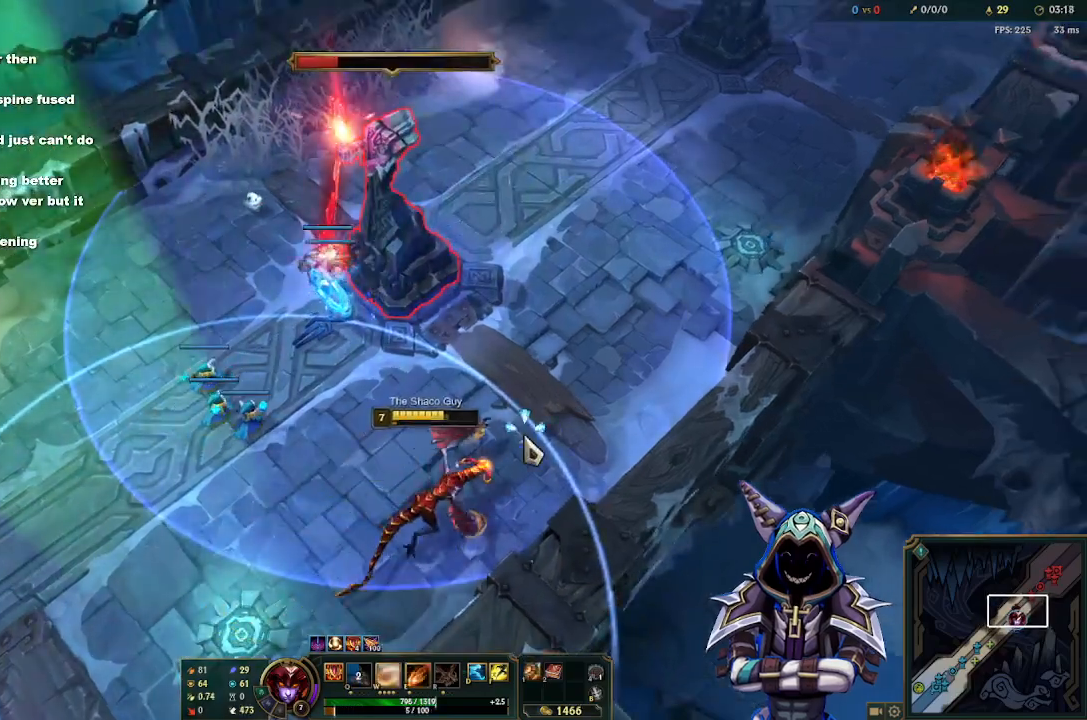
{"keys": [], "mouse": [], "events": []}
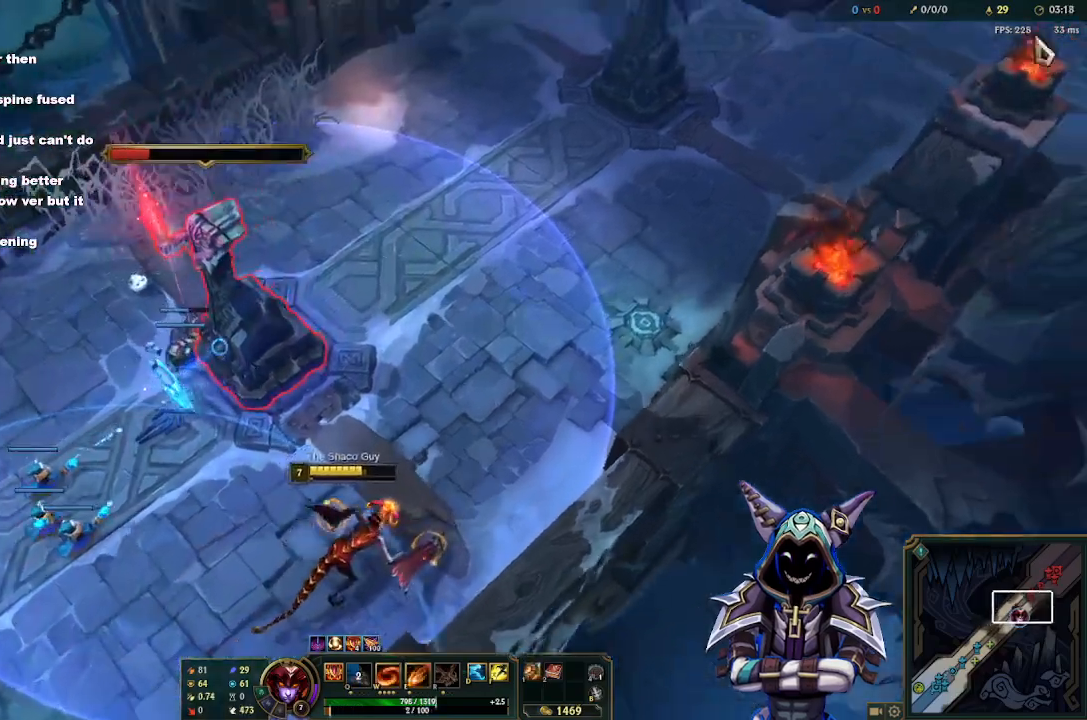
{"keys": [], "mouse": [], "events": [[167, "mouse_right", "down"], [217, "mouse_right", "up"], [300, "mouse_right", "down"], [400, "mouse_right", "up"]]}
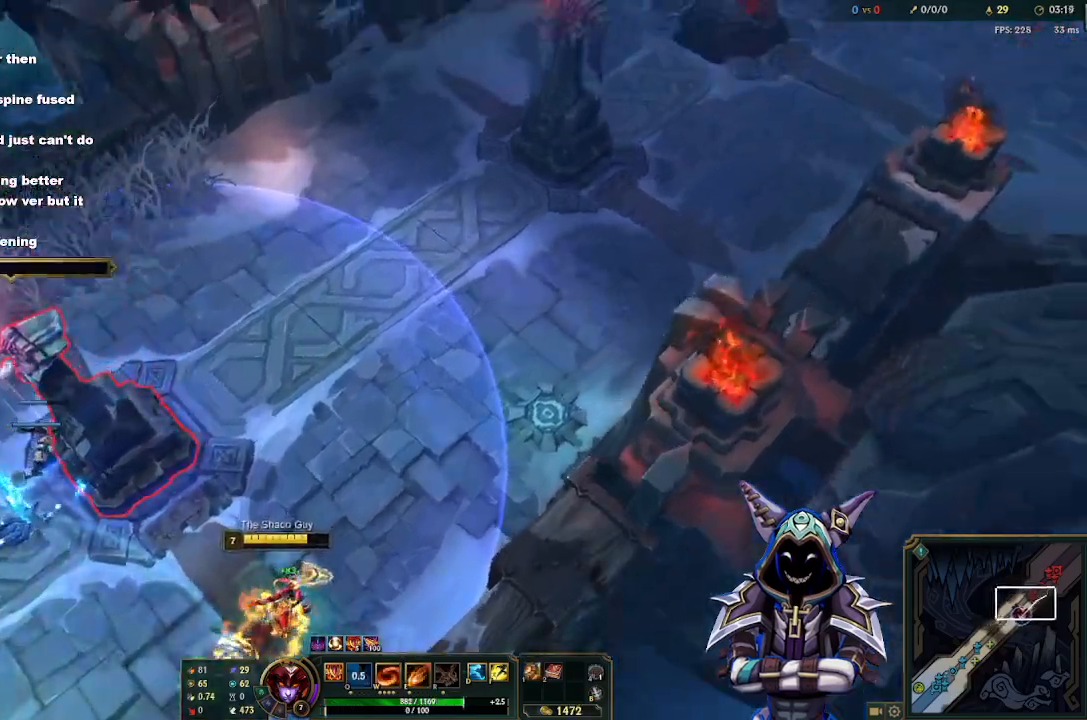
{"keys": [], "mouse": ["right"], "events": [[183, "tab", "down"], [367, "mouse_right", "down"], [417, "mouse_right", "up"], [417, "tab", "up"], [500, "mouse_right", "down"]]}
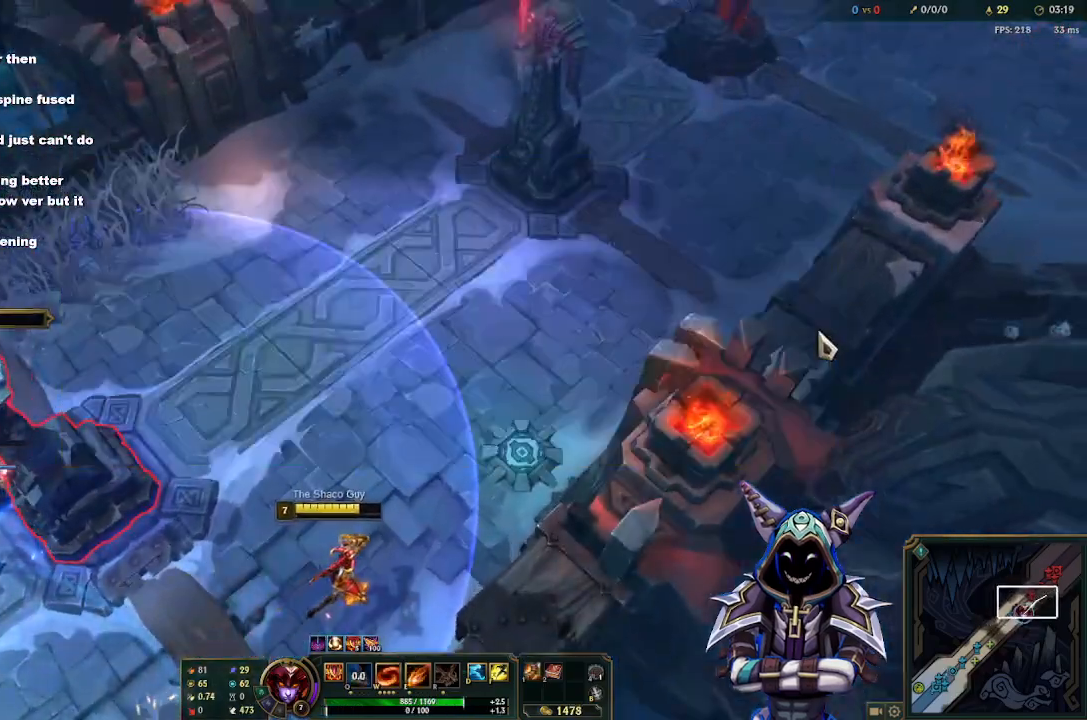
{"keys": [], "mouse": [], "events": [[100, "mouse_right", "up"], [200, "tab", "down"], [383, "tab", "up"]]}
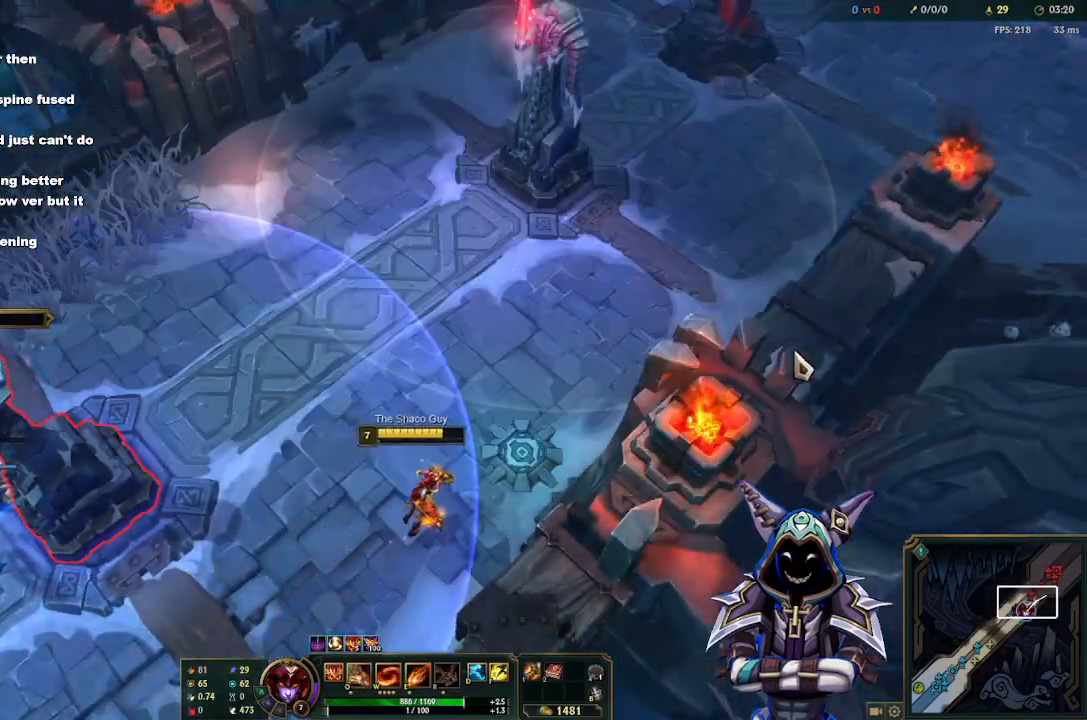
{"keys": [], "mouse": [], "events": [[17, "tab", "down"], [450, "tab", "up"]]}
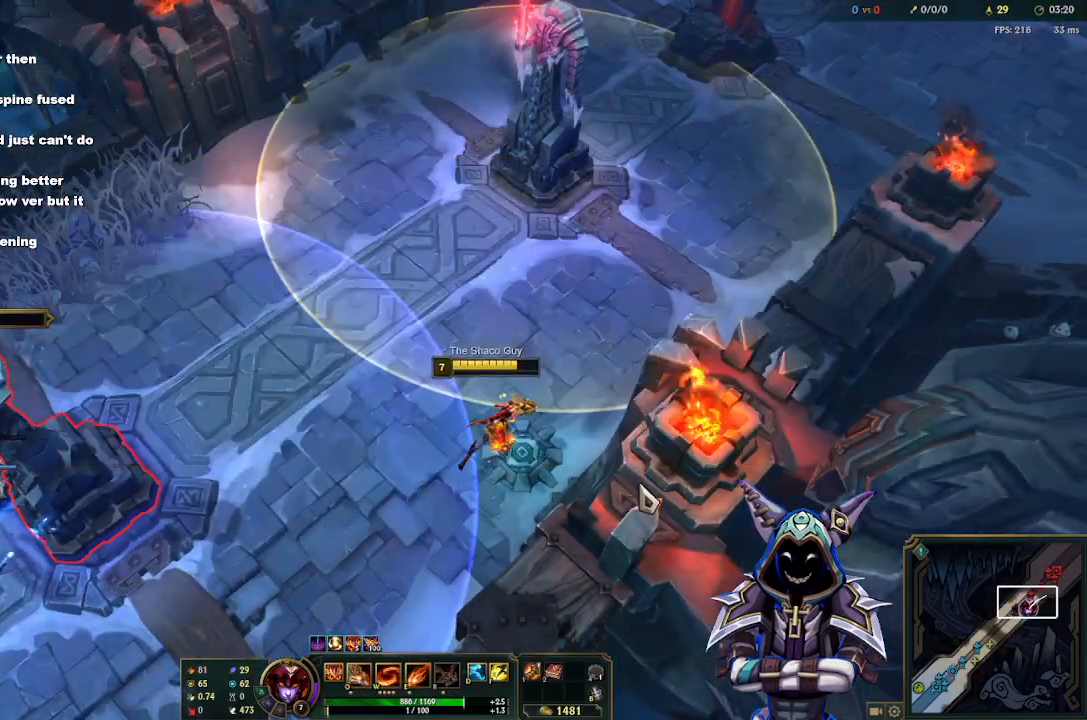
{"keys": [], "mouse": [], "events": [[83, "mouse_right", "down"], [183, "mouse_right", "up"], [317, "s", "down"], [417, "s", "up"]]}
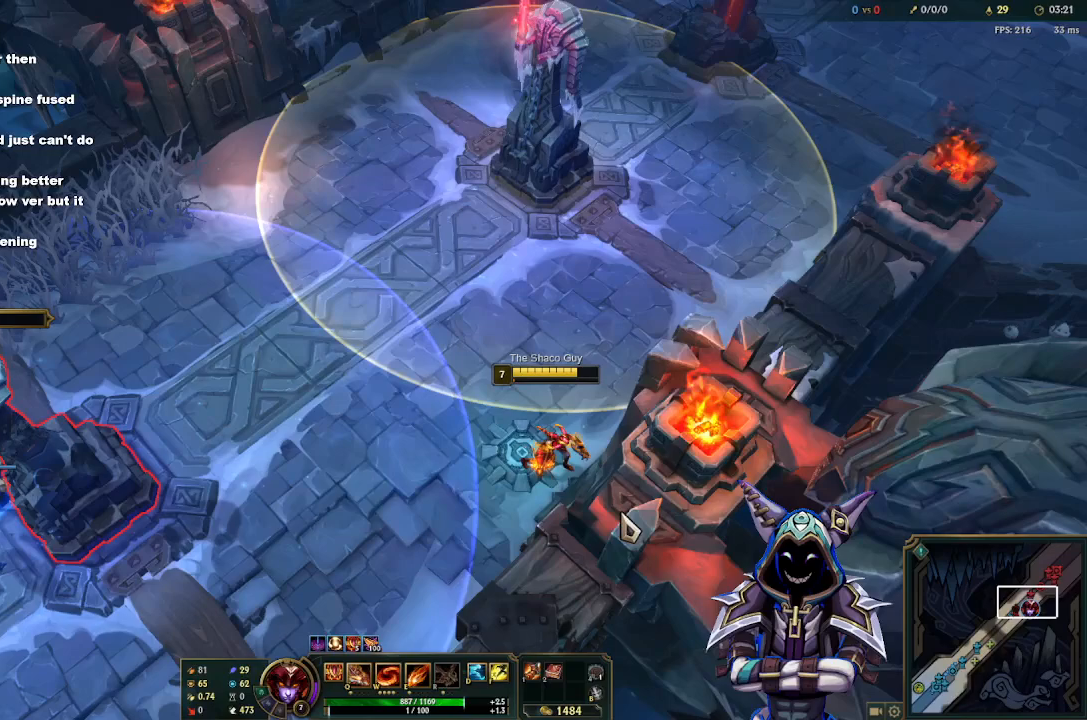
{"keys": [], "mouse": [], "events": []}
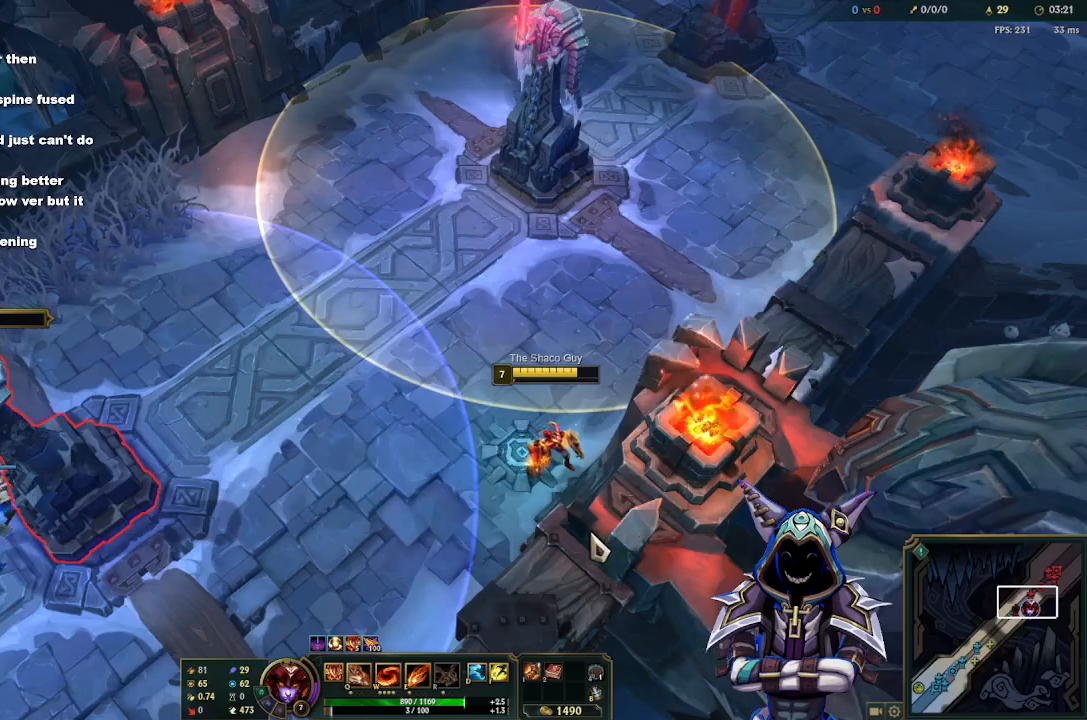
{"keys": ["tab"], "mouse": [], "events": [[300, "tab", "down"]]}
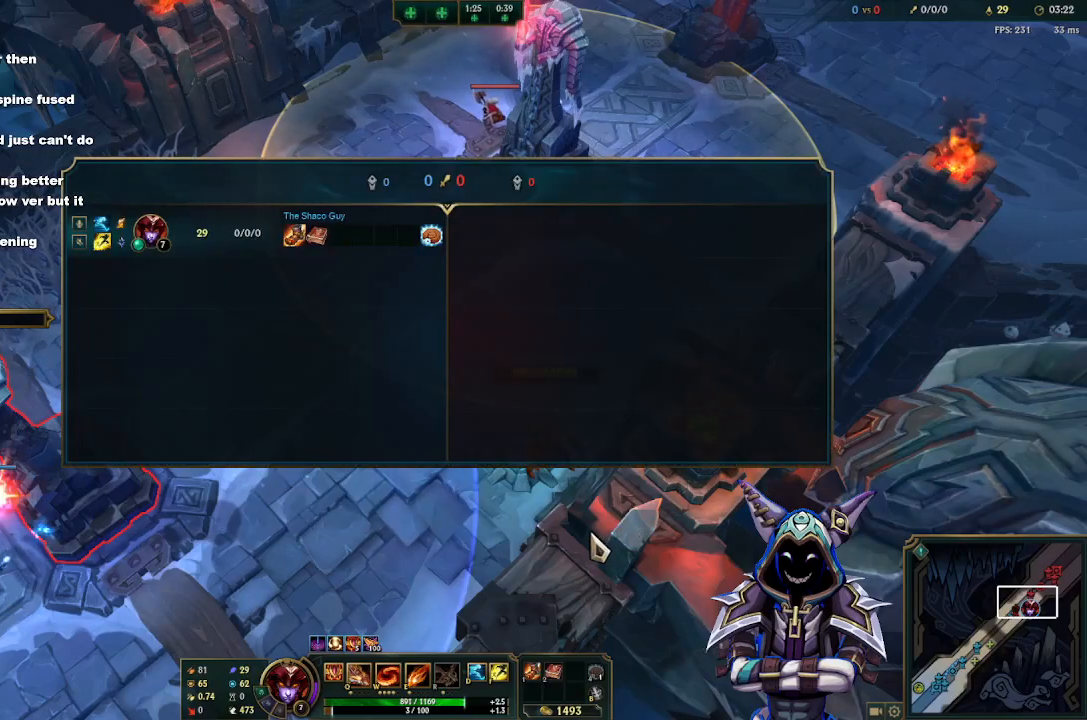
{"keys": ["tab"], "mouse": [], "events": []}
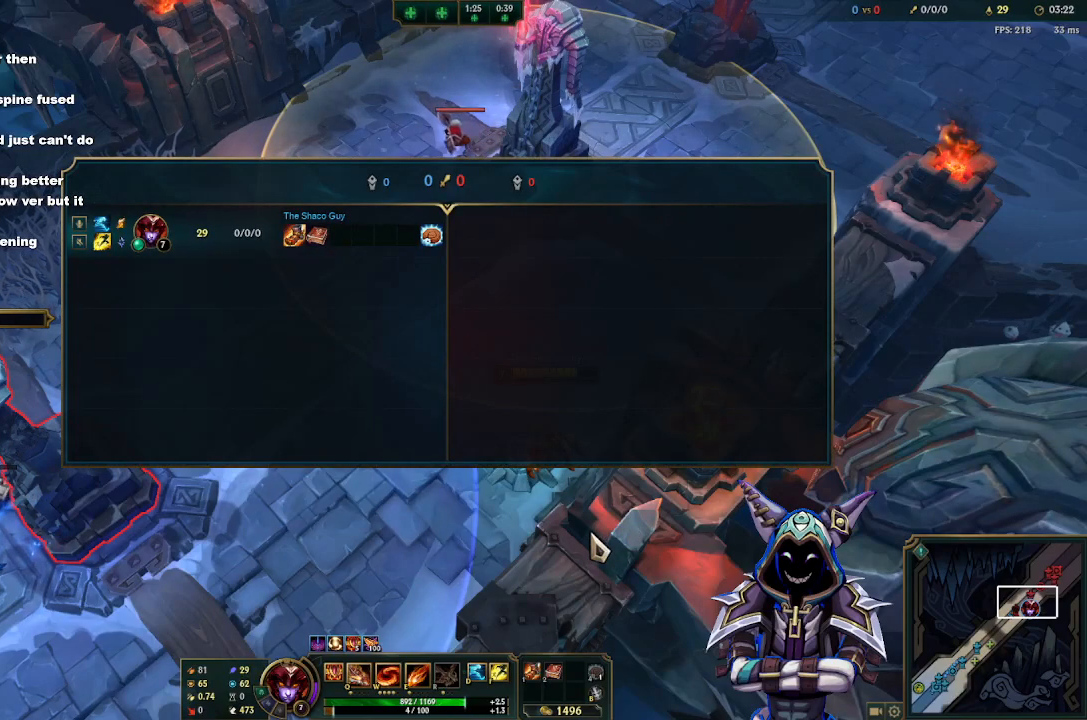
{"keys": ["tab"], "mouse": [], "events": []}
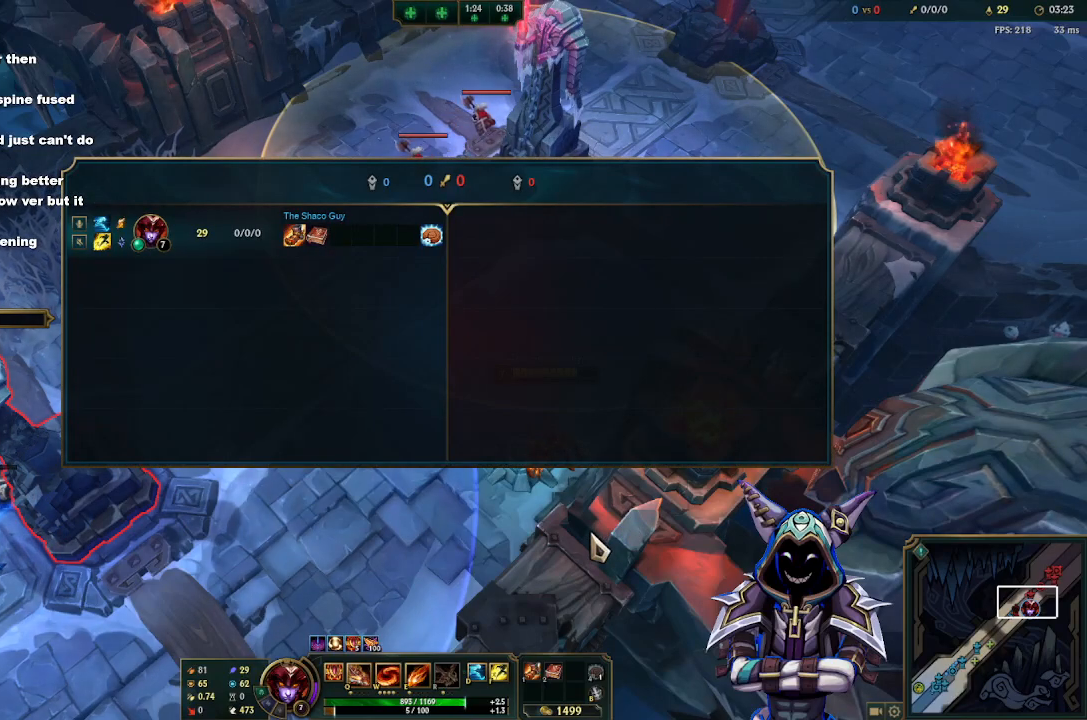
{"keys": ["tab"], "mouse": [], "events": []}
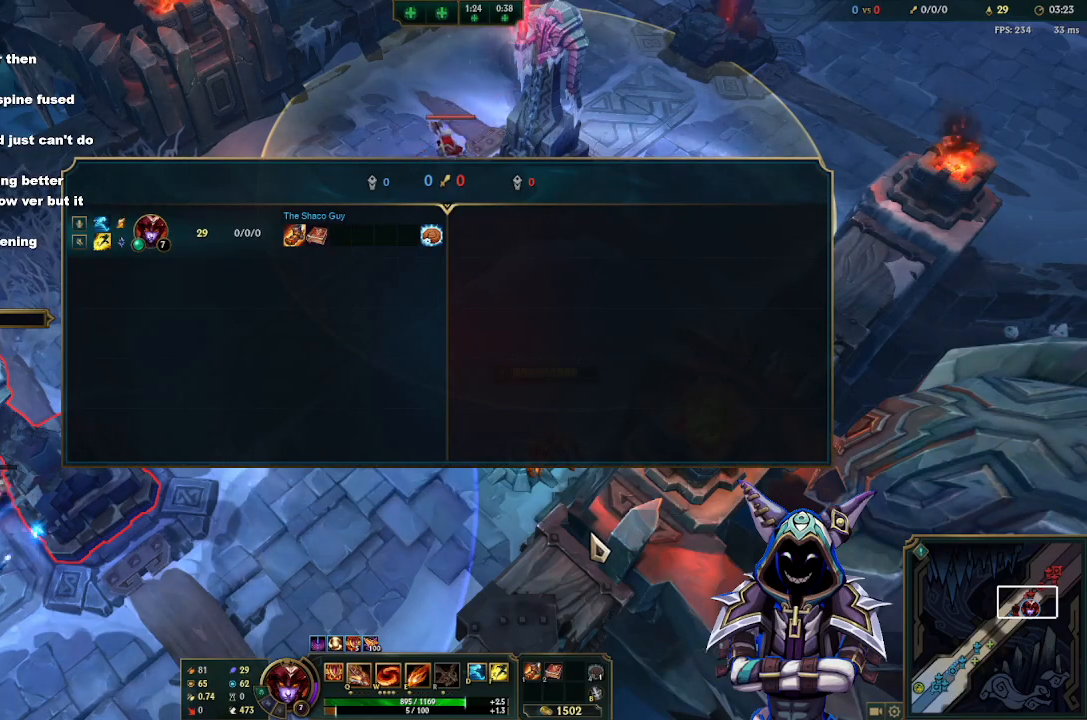
{"keys": ["tab"], "mouse": [], "events": []}
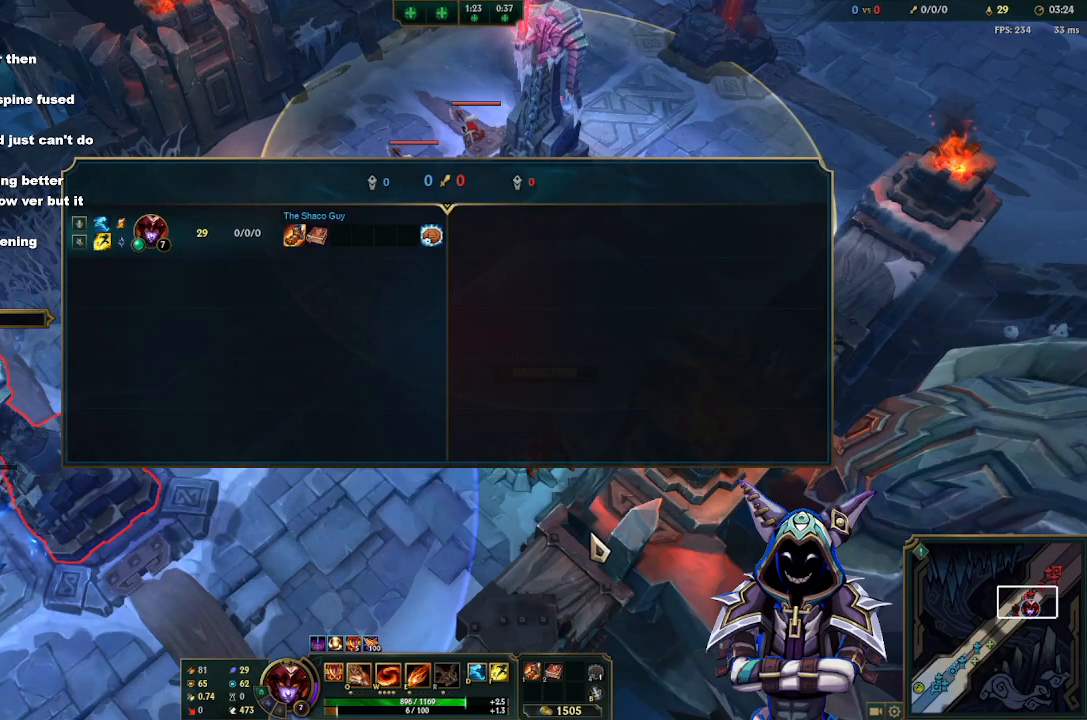
{"keys": ["tab"], "mouse": [], "events": []}
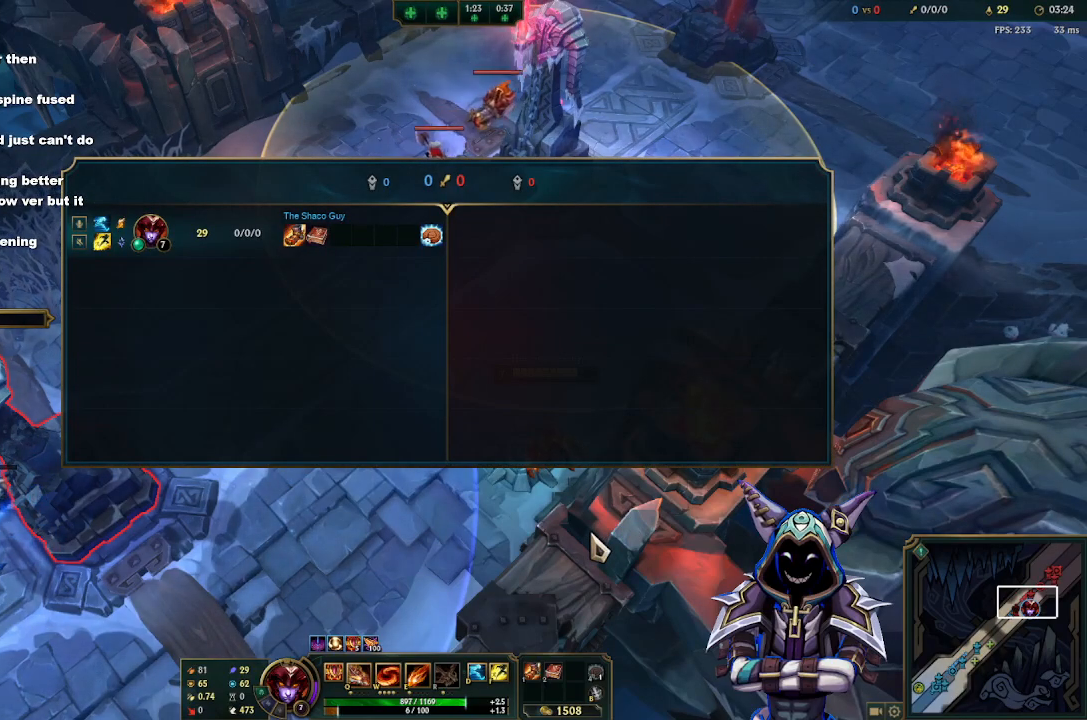
{"keys": ["tab"], "mouse": [], "events": []}
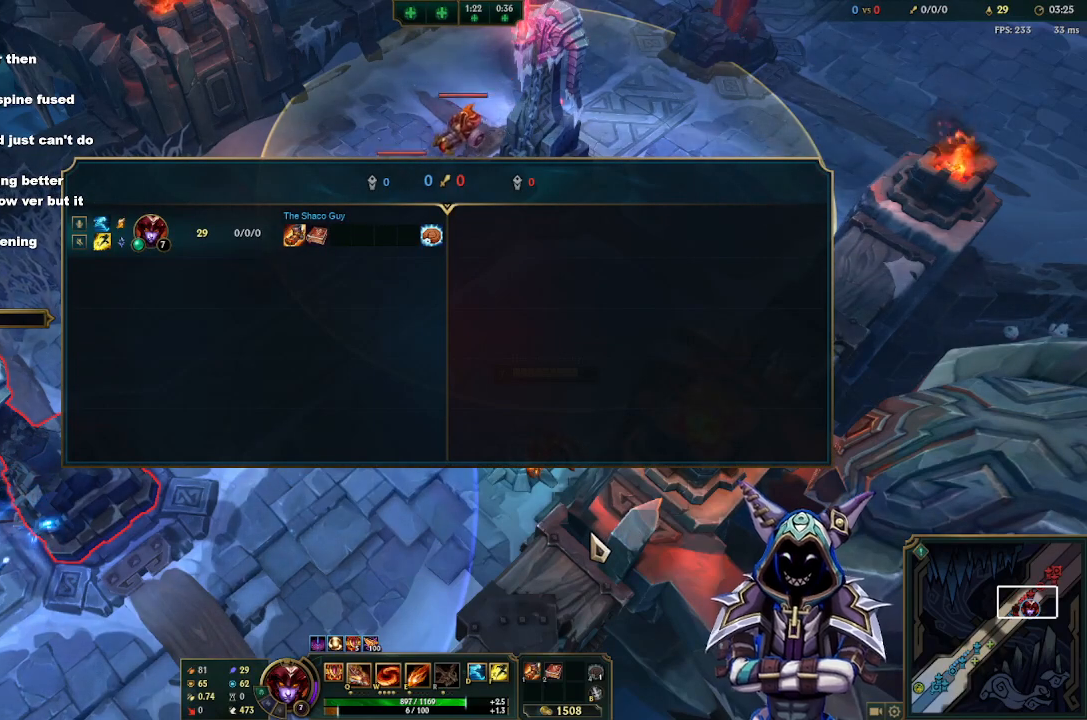
{"keys": ["tab"], "mouse": [], "events": []}
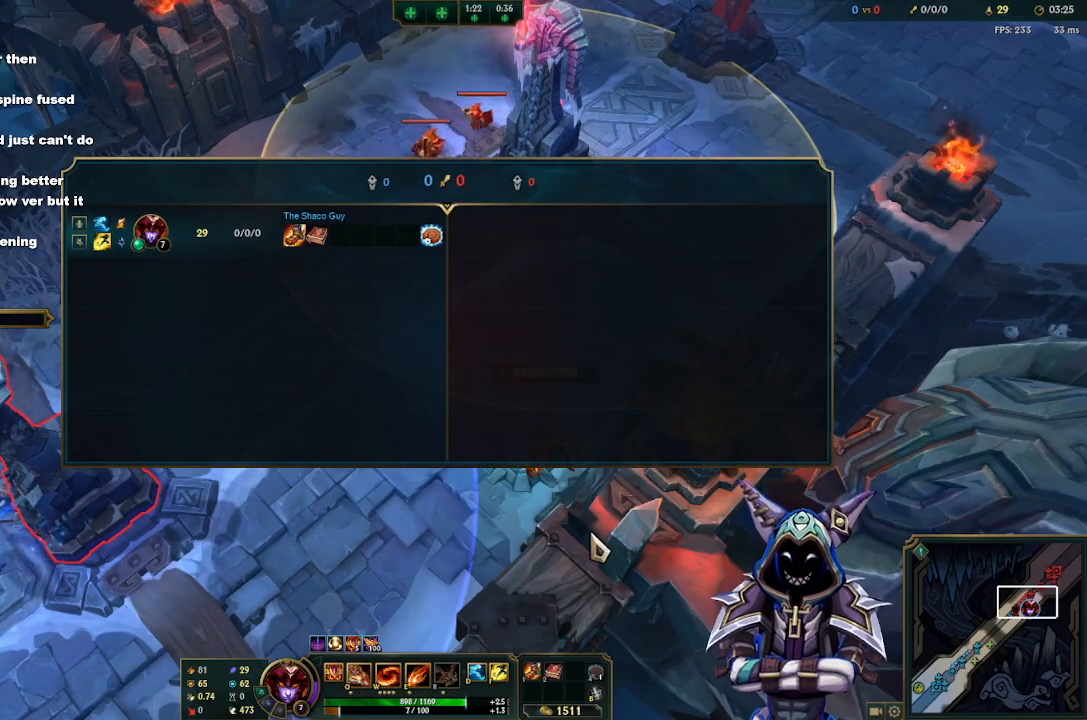
{"keys": ["tab"], "mouse": [], "events": []}
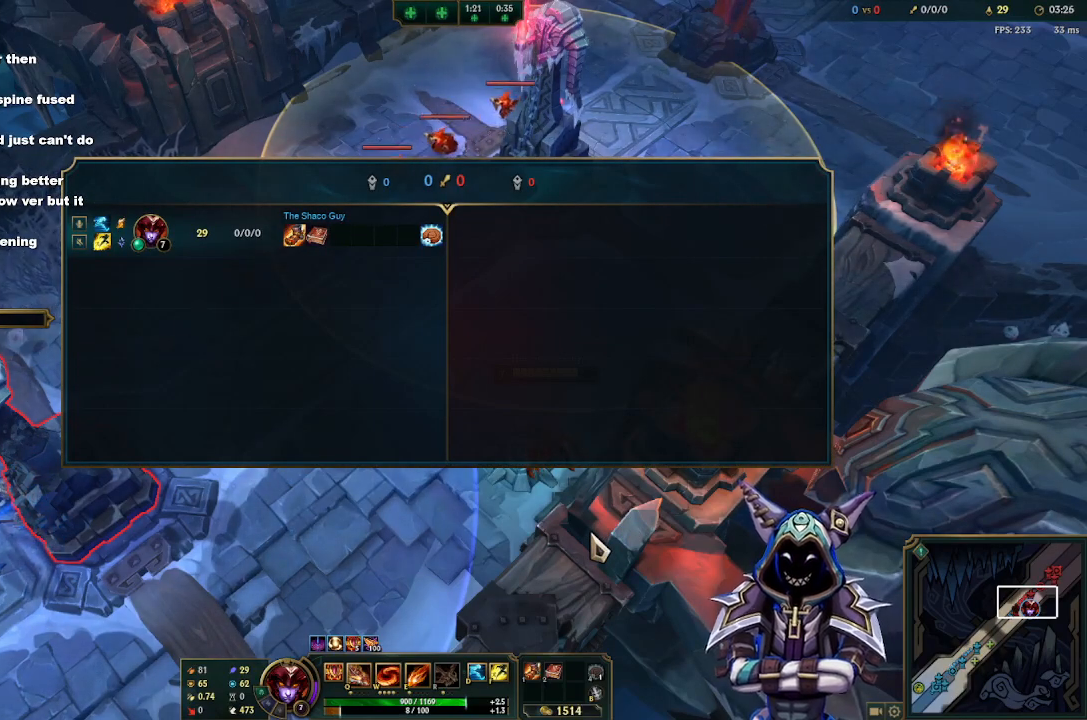
{"keys": ["tab"], "mouse": [], "events": []}
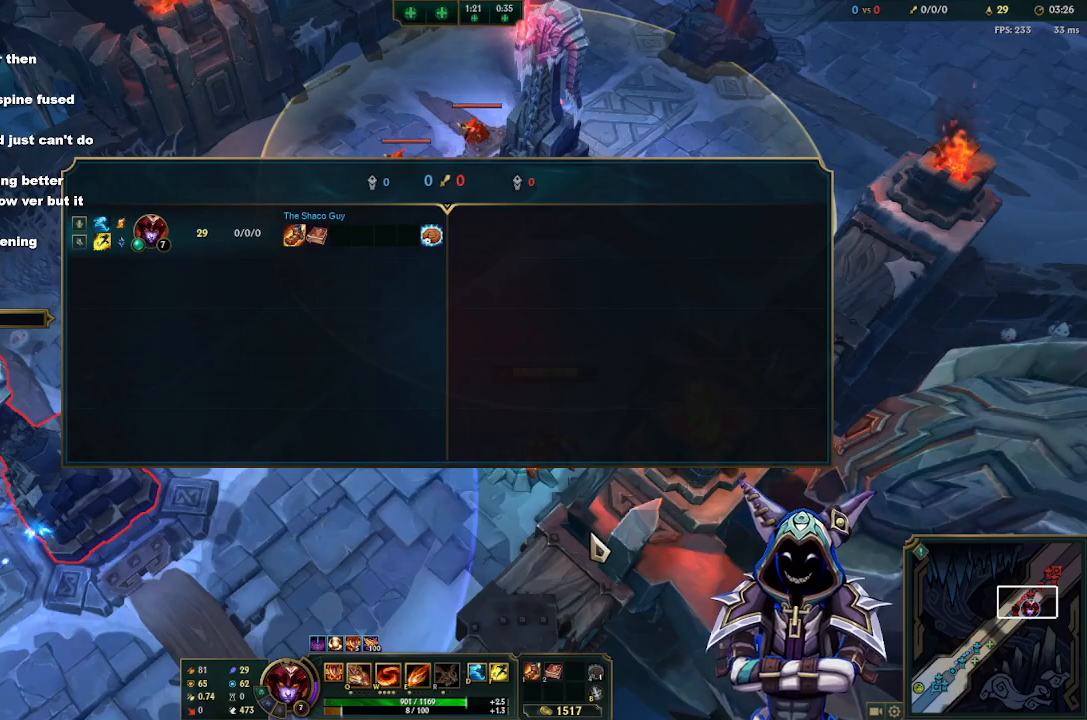
{"keys": ["tab"], "mouse": [], "events": []}
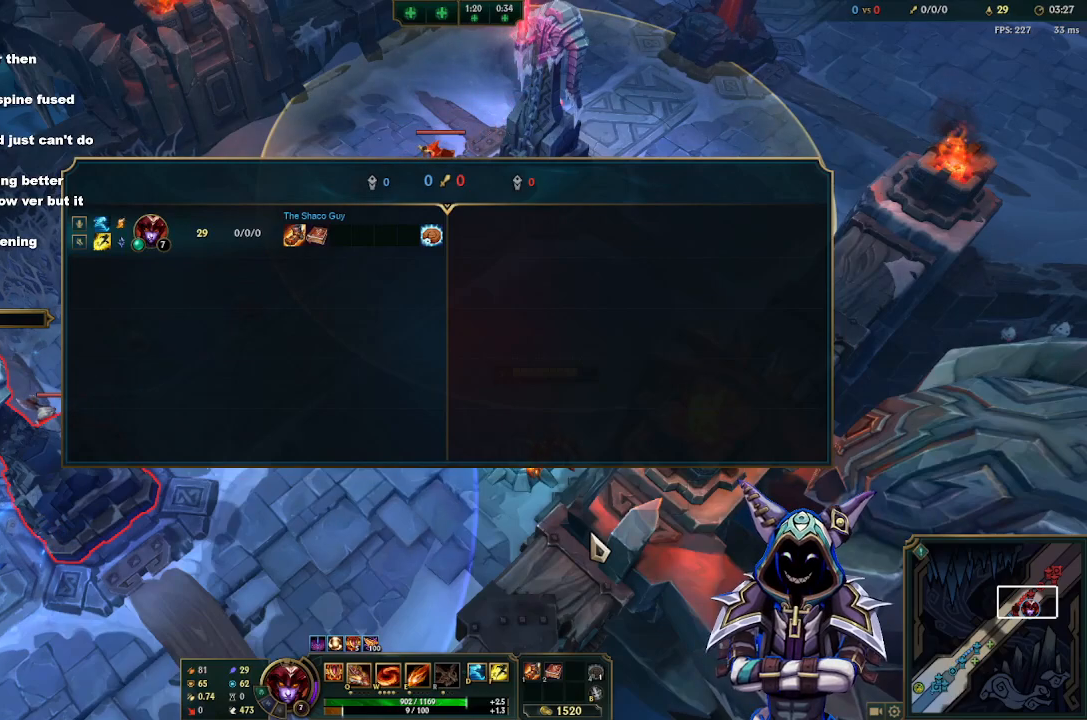
{"keys": ["tab"], "mouse": [], "events": []}
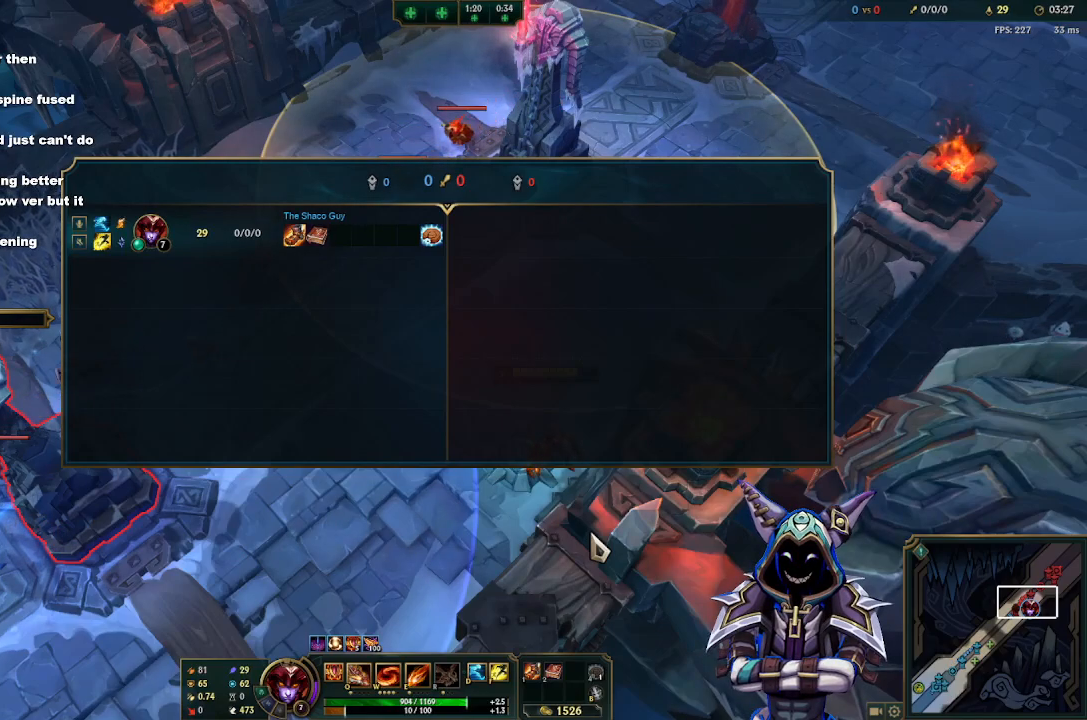
{"keys": ["tab"], "mouse": [], "events": []}